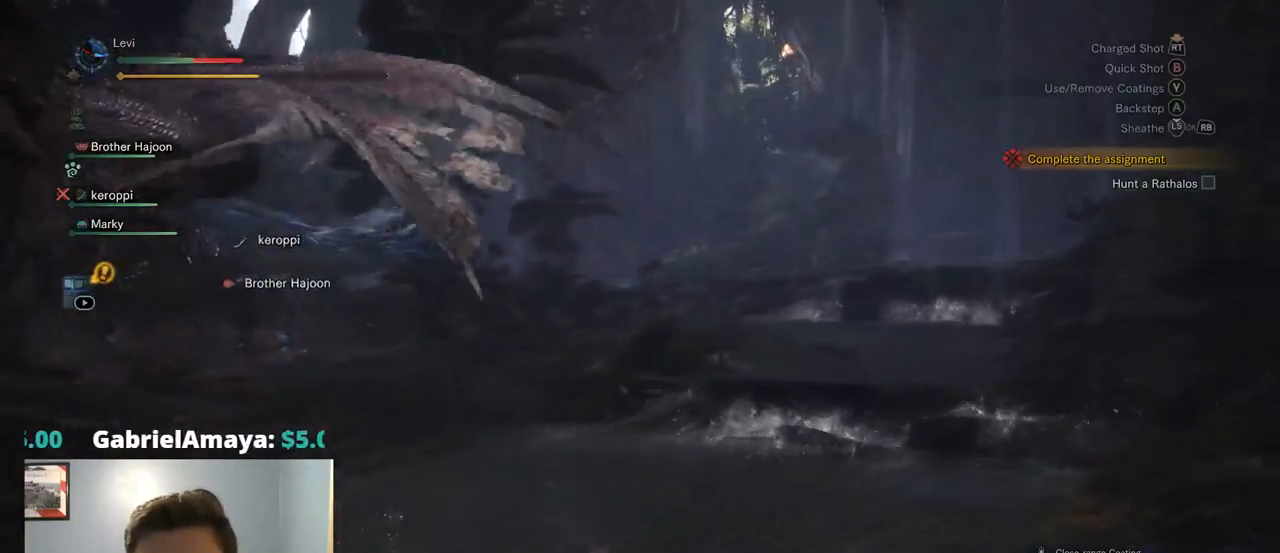
Gameplay with a controller (PlayStation layout); each line is a JSON object with the inputs held at the frame after it. "events" lists button and stick changes between this image and that frame as [ms after this image, input, new state], when the widget could be followed in between. Not read: L3 SELECT.
{"buttons": [], "left_stick": "right", "right_stick": "center"}
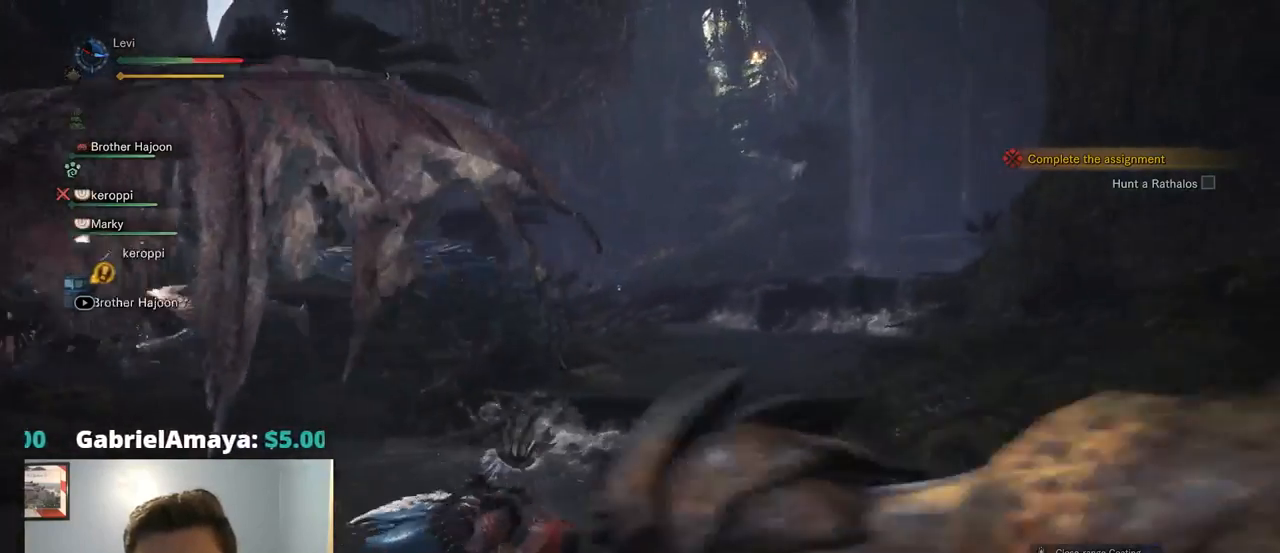
{"buttons": ["CROSS"], "left_stick": "right", "right_stick": "center", "events": [[67, "CROSS", "down"], [184, "CROSS", "up"], [450, "CROSS", "down"]]}
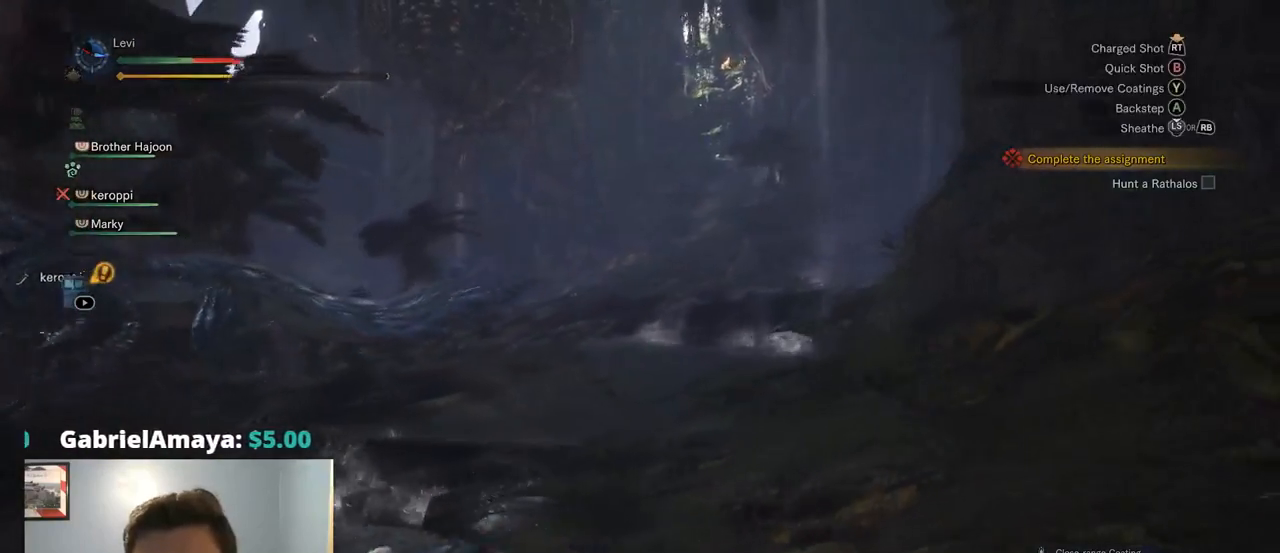
{"buttons": ["CROSS"], "left_stick": "right", "right_stick": "center", "events": [[84, "CROSS", "up"], [150, "CROSS", "down"], [284, "CROSS", "up"], [384, "CROSS", "down"]]}
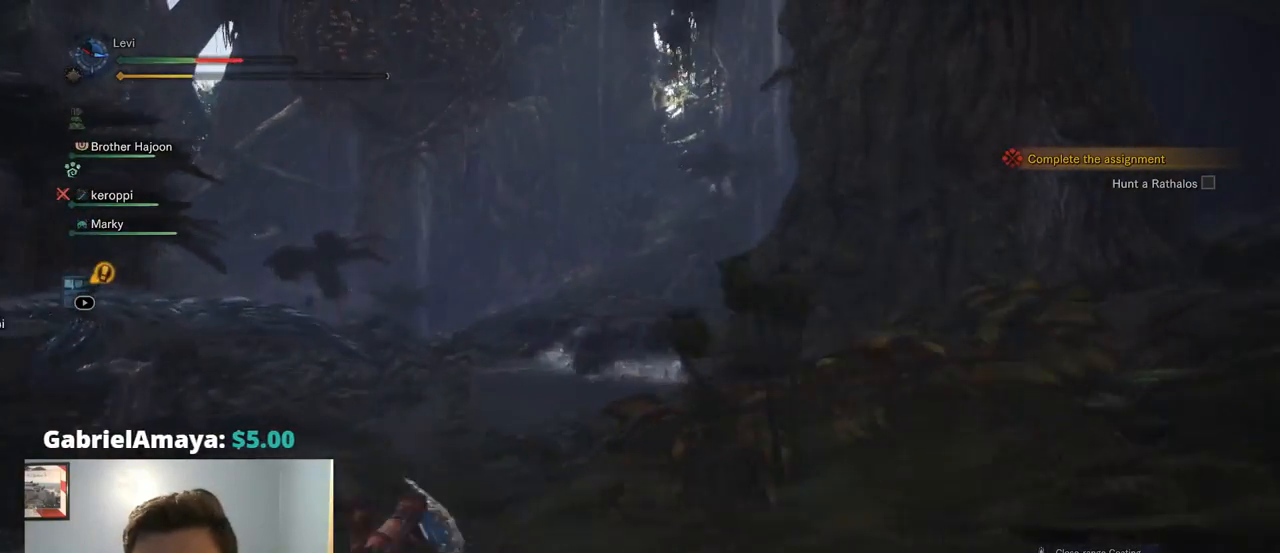
{"buttons": [], "left_stick": "right", "right_stick": "center", "events": [[34, "CROSS", "up"], [300, "TRIANGLE", "down"], [367, "TRIANGLE", "up"]]}
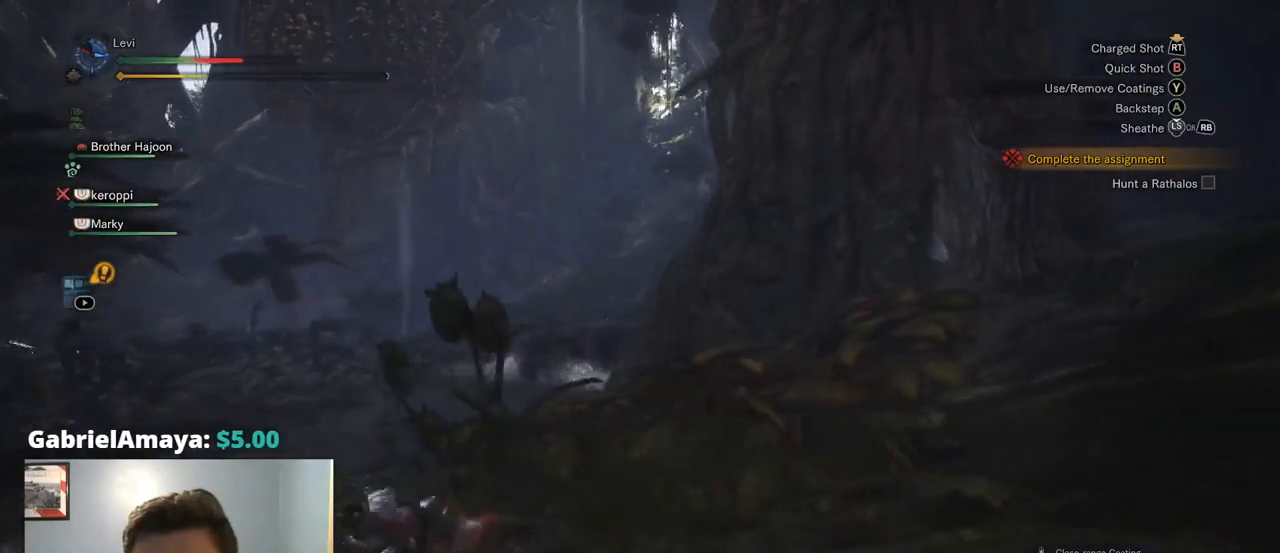
{"buttons": [], "left_stick": "right", "right_stick": "center", "events": [[300, "DPAD_LEFT", "down"], [500, "DPAD_LEFT", "up"]]}
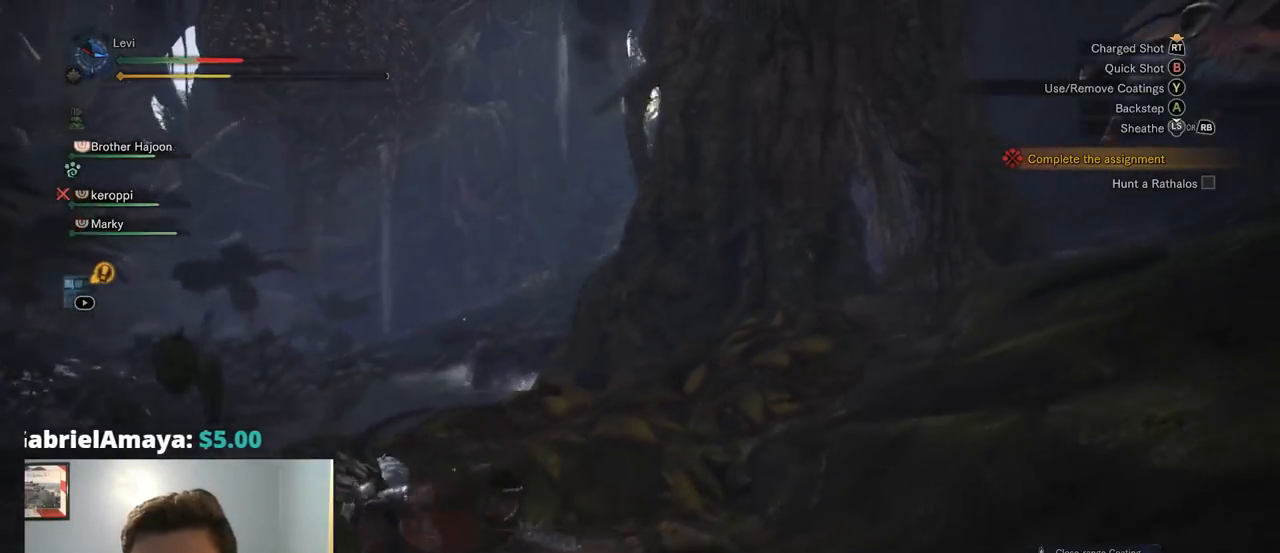
{"buttons": ["CIRCLE", "DPAD_LEFT"], "left_stick": "right", "right_stick": "center"}
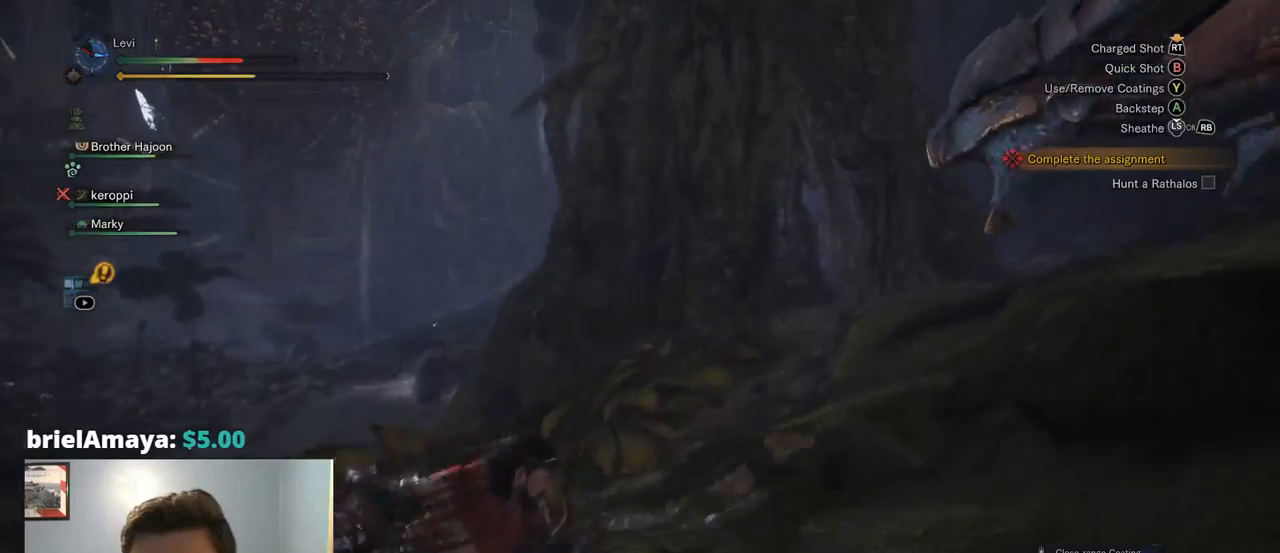
{"buttons": [], "left_stick": "up-right", "right_stick": "center", "events": [[34, "CIRCLE", "up"], [34, "DPAD_LEFT", "up"], [267, "left_stick", "up-right"]]}
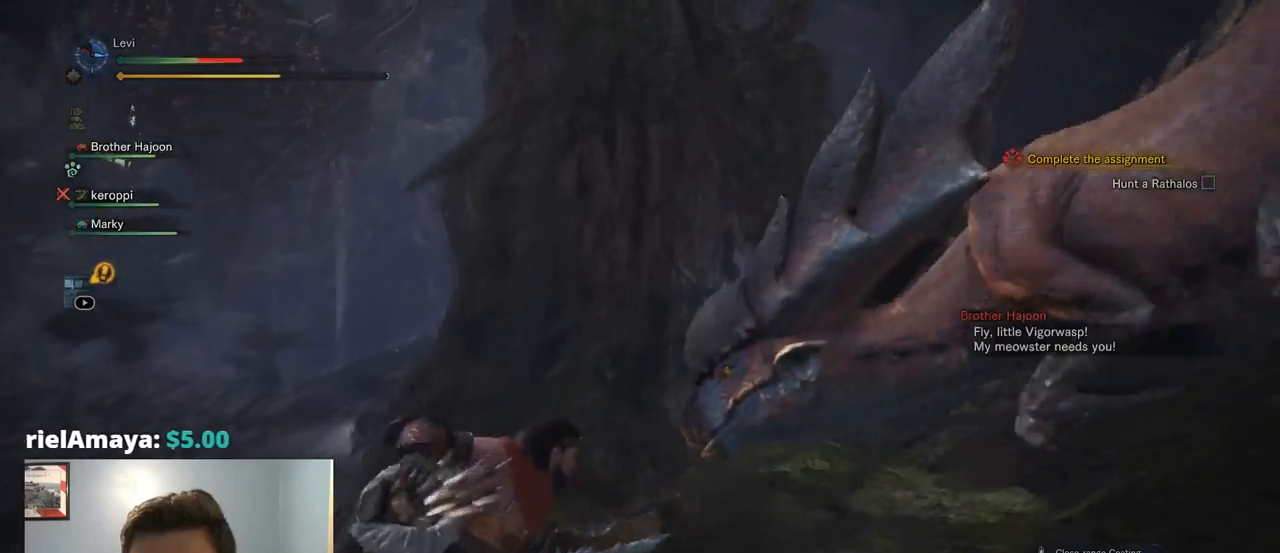
{"buttons": [], "left_stick": "right", "right_stick": "center", "events": [[284, "left_stick", "right"]]}
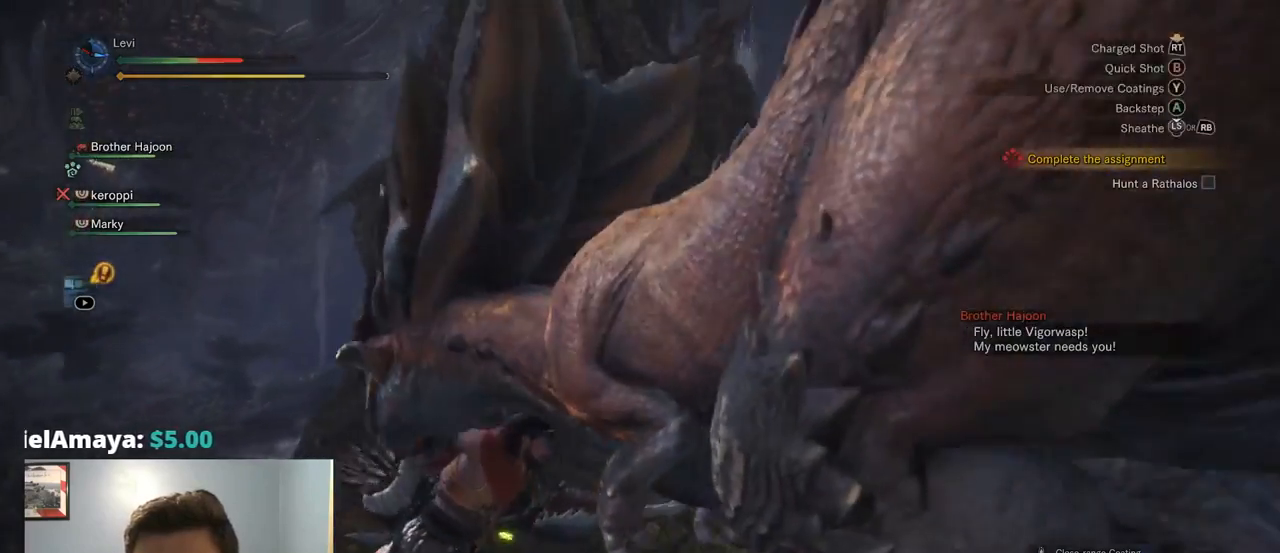
{"buttons": [], "left_stick": "up-right", "right_stick": "center", "events": [[117, "CROSS", "down"], [167, "left_stick", "up-right"], [250, "CROSS", "up"], [417, "CROSS", "down"], [500, "CROSS", "up"]]}
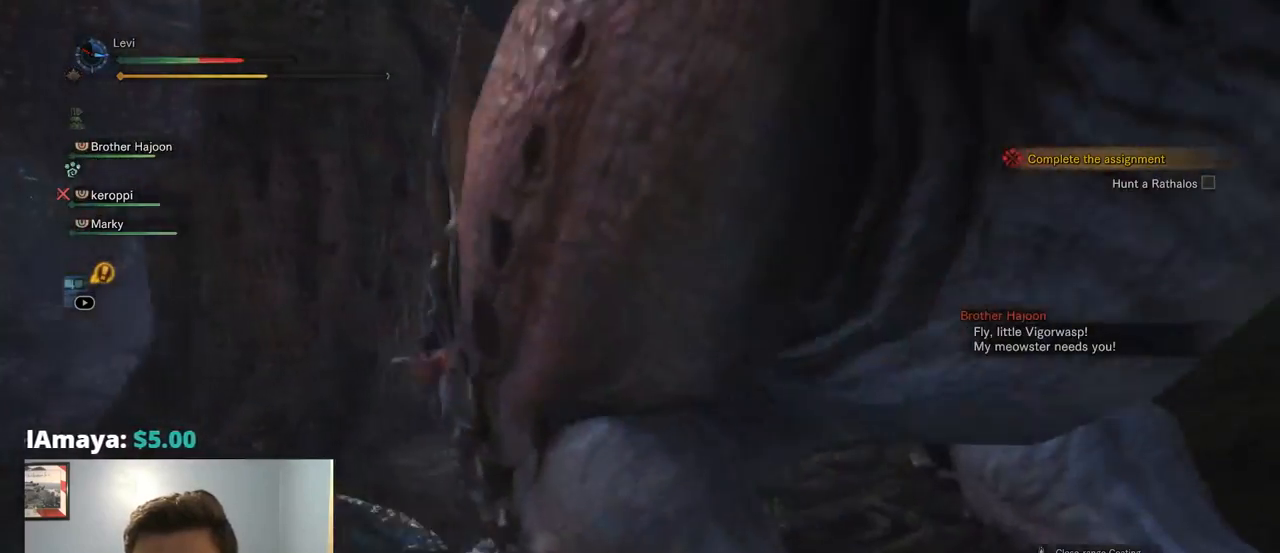
{"buttons": [], "left_stick": "up-right", "right_stick": "center", "events": []}
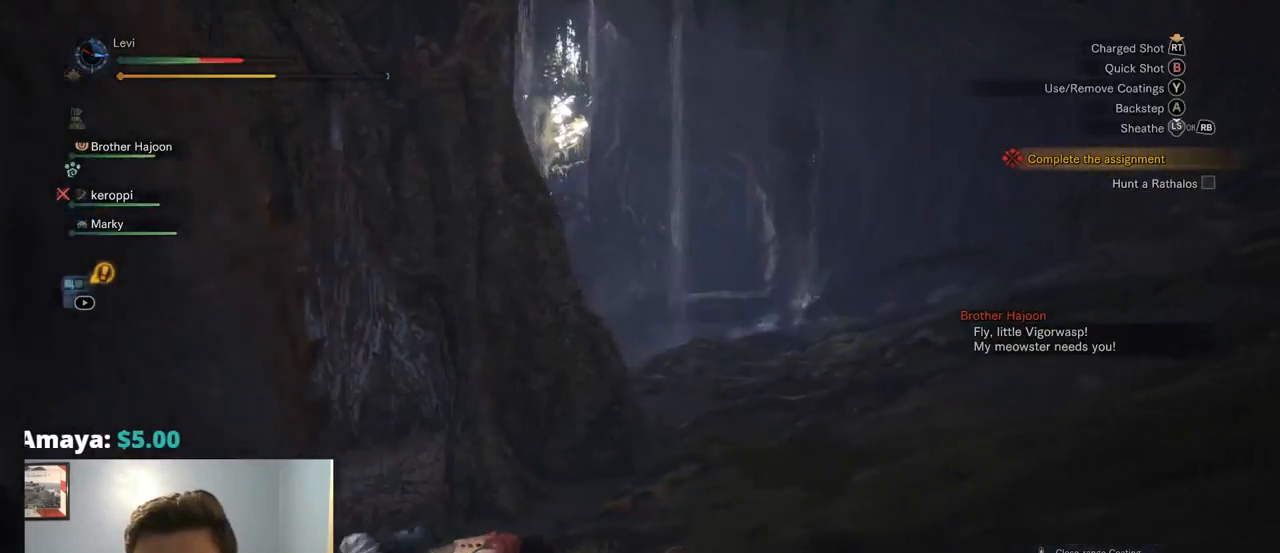
{"buttons": [], "left_stick": "up-right", "right_stick": "down-left", "events": [[34, "CROSS", "down"], [134, "CROSS", "up"], [367, "right_stick", "down-left"]]}
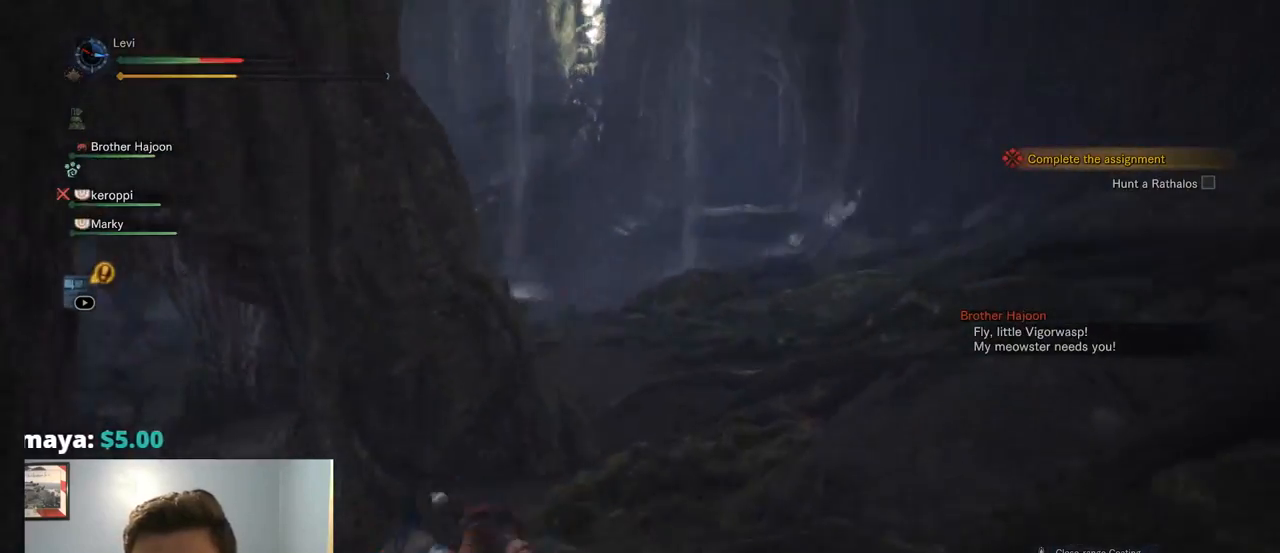
{"buttons": [], "left_stick": "up", "right_stick": "center", "events": [[67, "right_stick", "center"], [400, "left_stick", "up"]]}
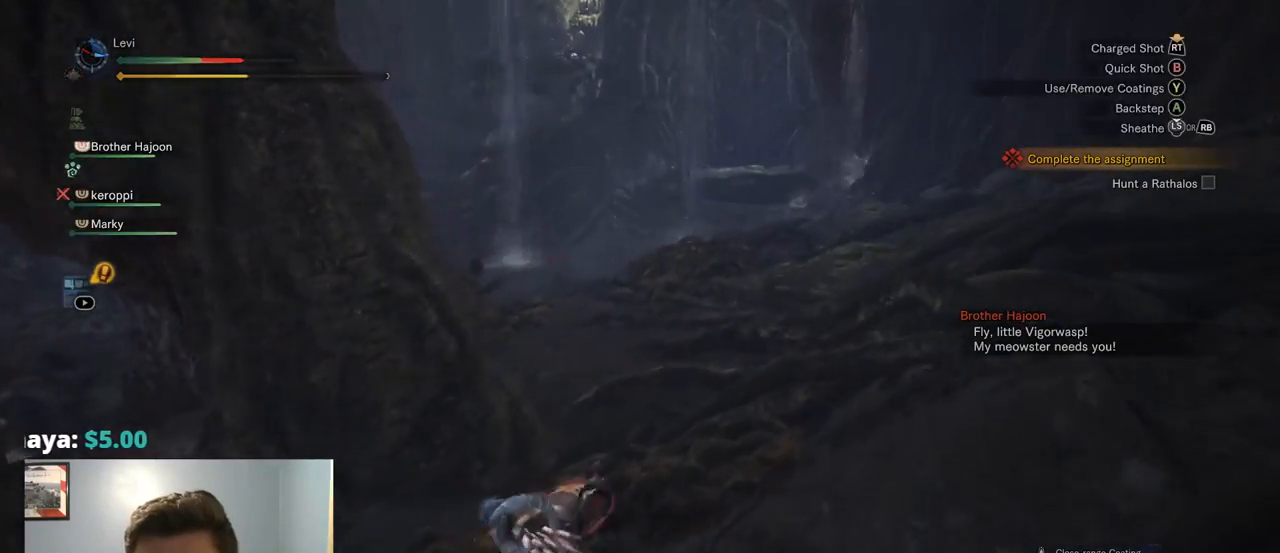
{"buttons": [], "left_stick": "up", "right_stick": "center", "events": []}
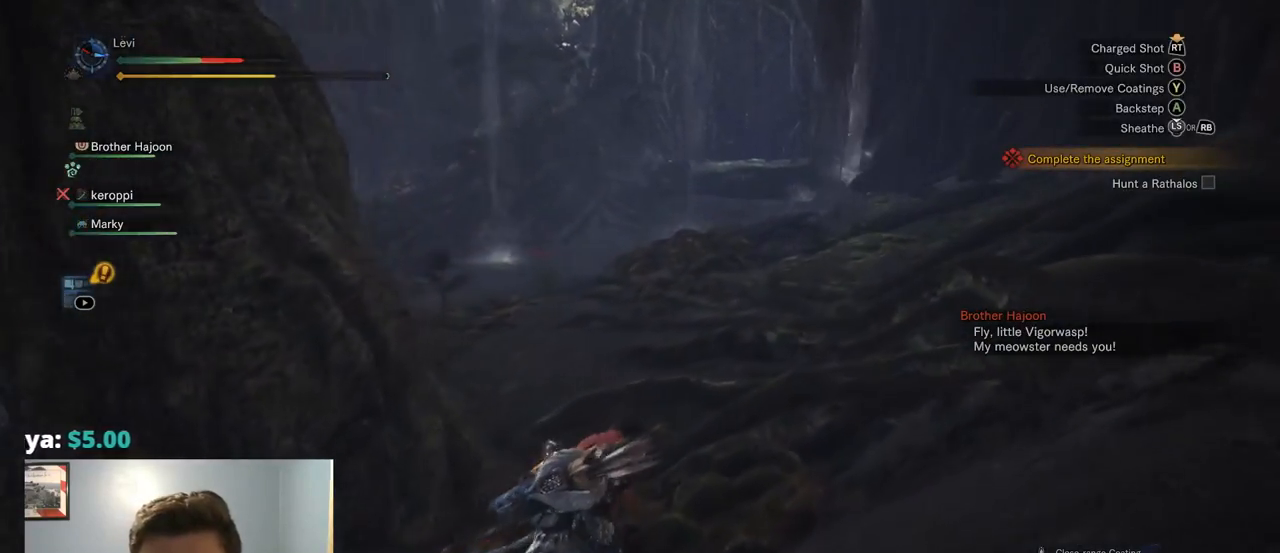
{"buttons": [], "left_stick": "up-right", "right_stick": "left", "events": [[150, "SQUARE", "down"], [267, "SQUARE", "up"], [467, "right_stick", "left"], [500, "left_stick", "up-right"]]}
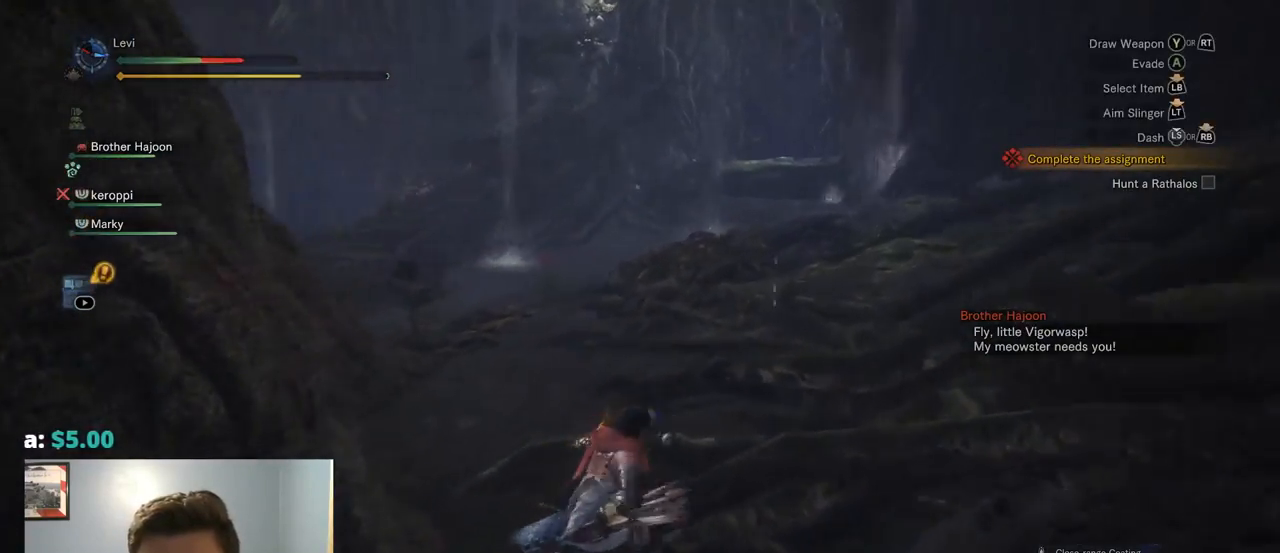
{"buttons": [], "left_stick": "right", "right_stick": "left", "events": [[334, "left_stick", "right"]]}
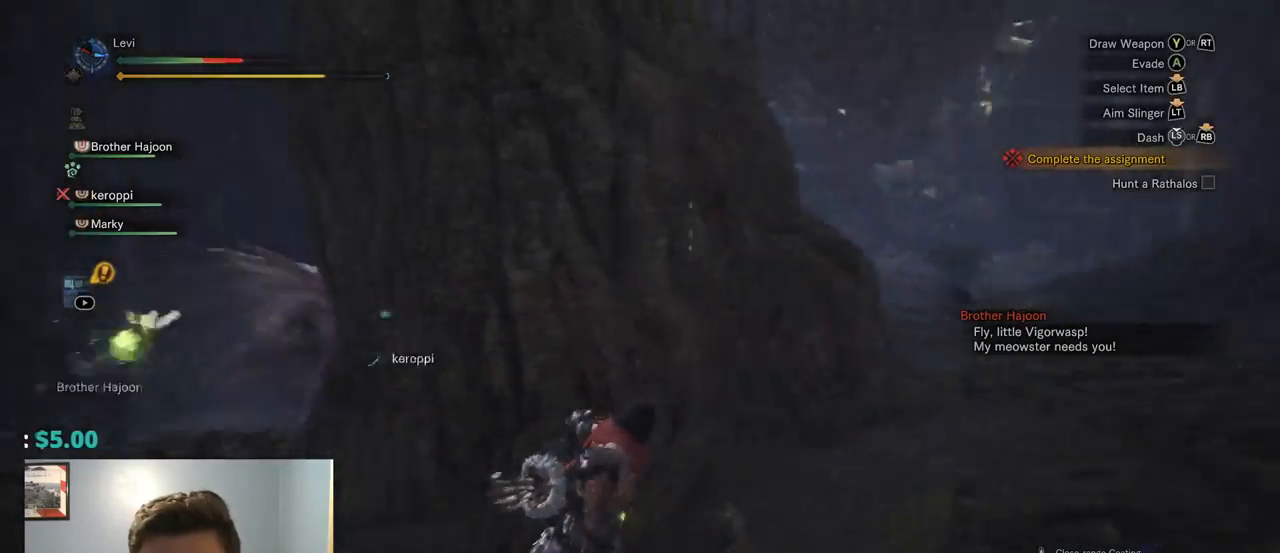
{"buttons": [], "left_stick": "right", "right_stick": "center", "events": [[50, "right_stick", "center"], [250, "SQUARE", "down"], [384, "SQUARE", "up"]]}
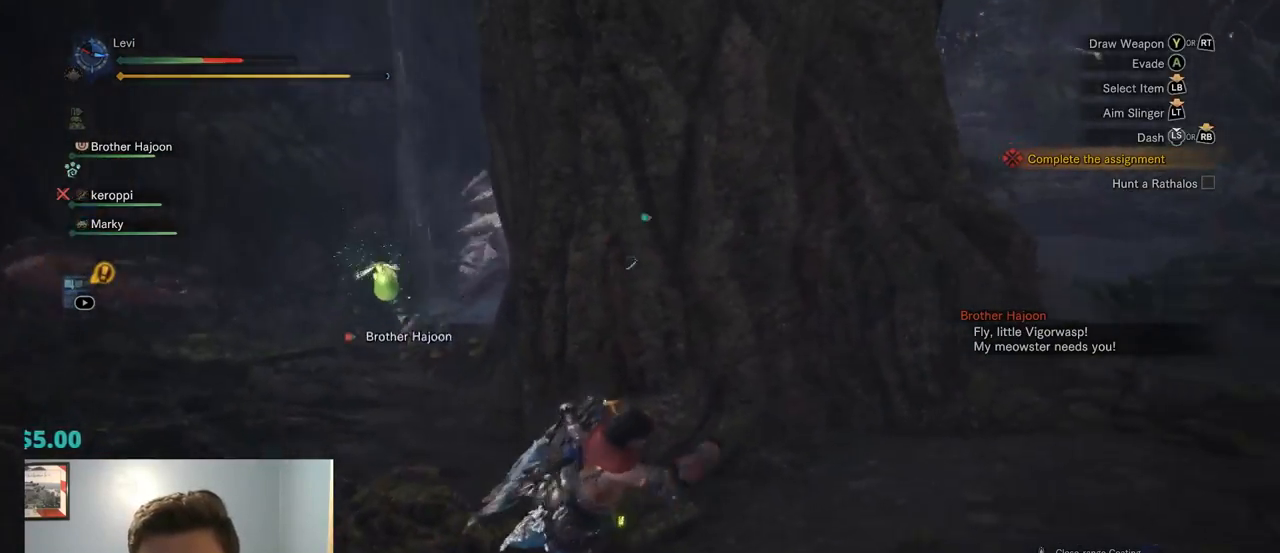
{"buttons": [], "left_stick": "right", "right_stick": "center", "events": []}
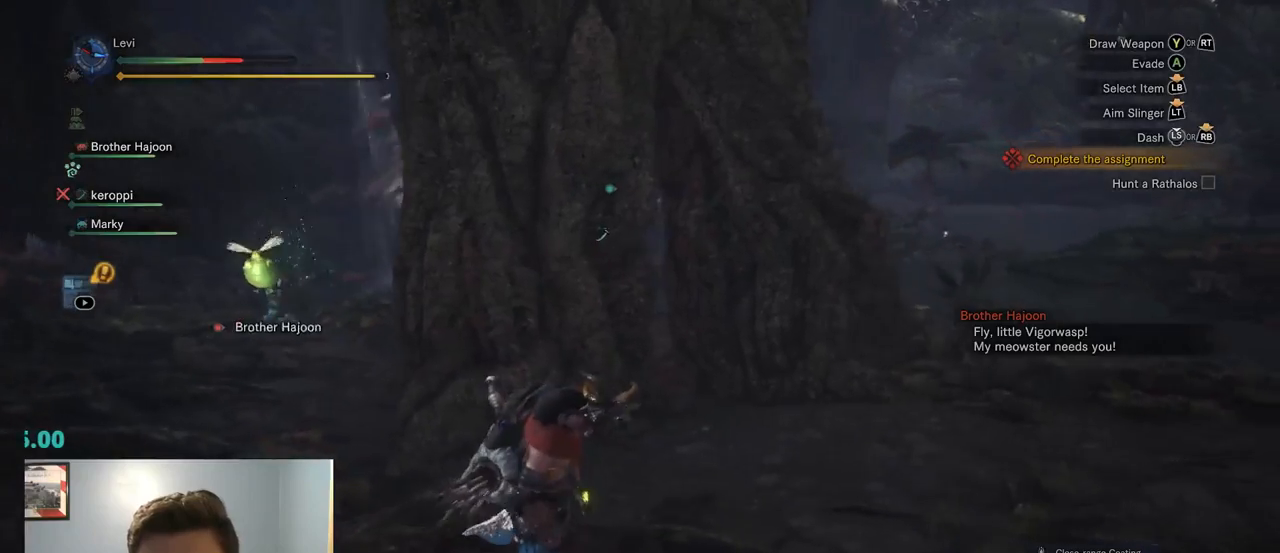
{"buttons": [], "left_stick": "right", "right_stick": "left", "events": [[117, "right_stick", "left"]]}
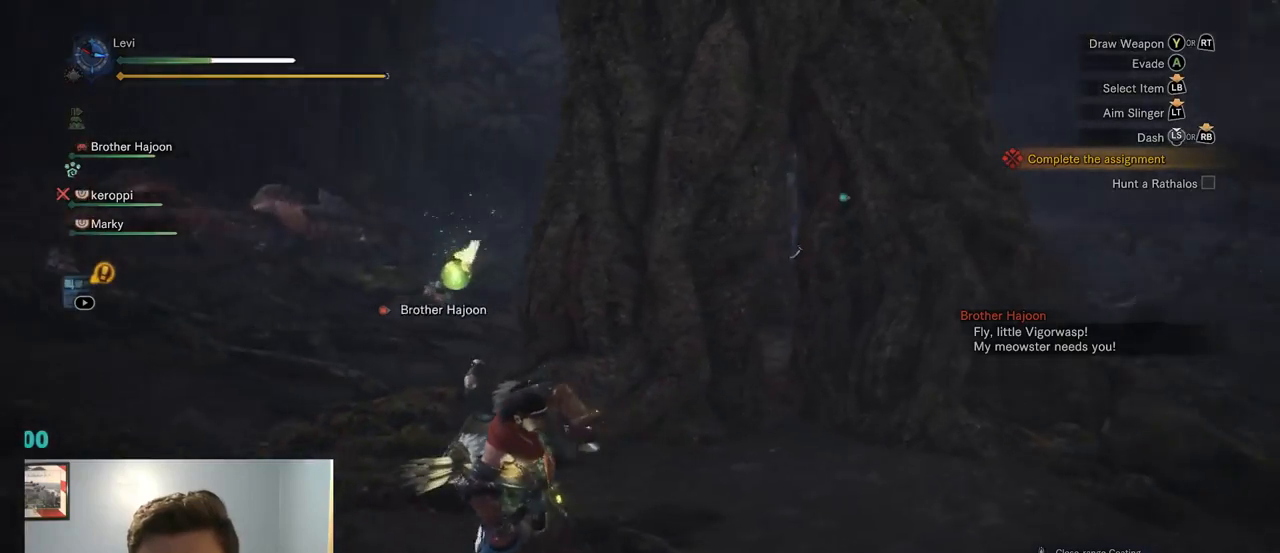
{"buttons": [], "left_stick": "up", "right_stick": "center", "events": [[67, "right_stick", "center"], [300, "left_stick", "up"]]}
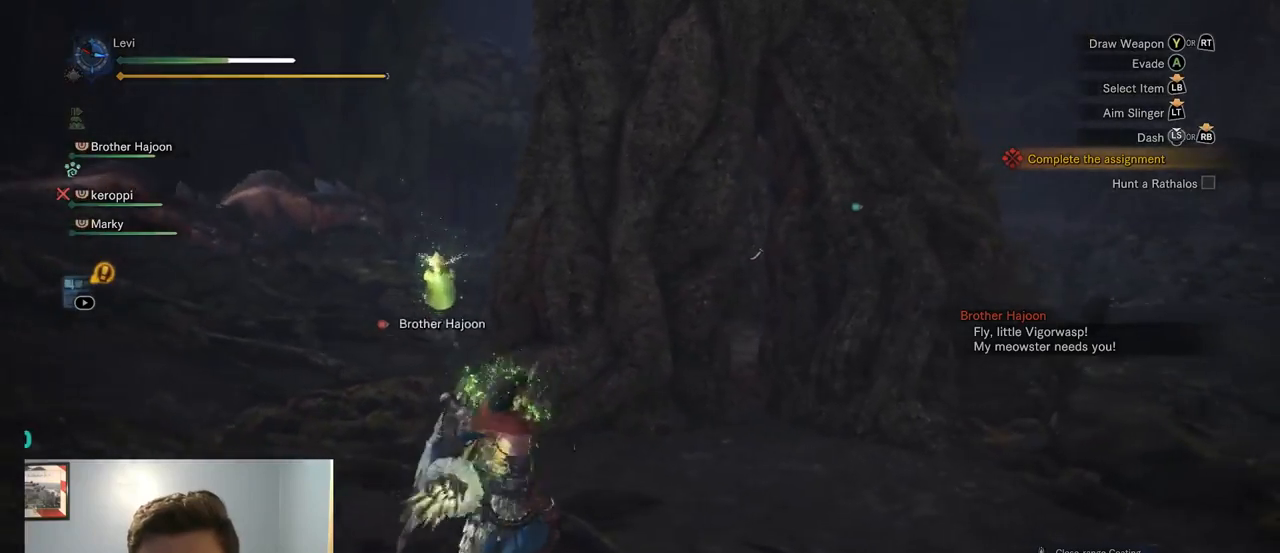
{"buttons": [], "left_stick": "up-left", "right_stick": "center", "events": [[217, "CIRCLE", "down"], [267, "CIRCLE", "up"], [384, "left_stick", "up-left"]]}
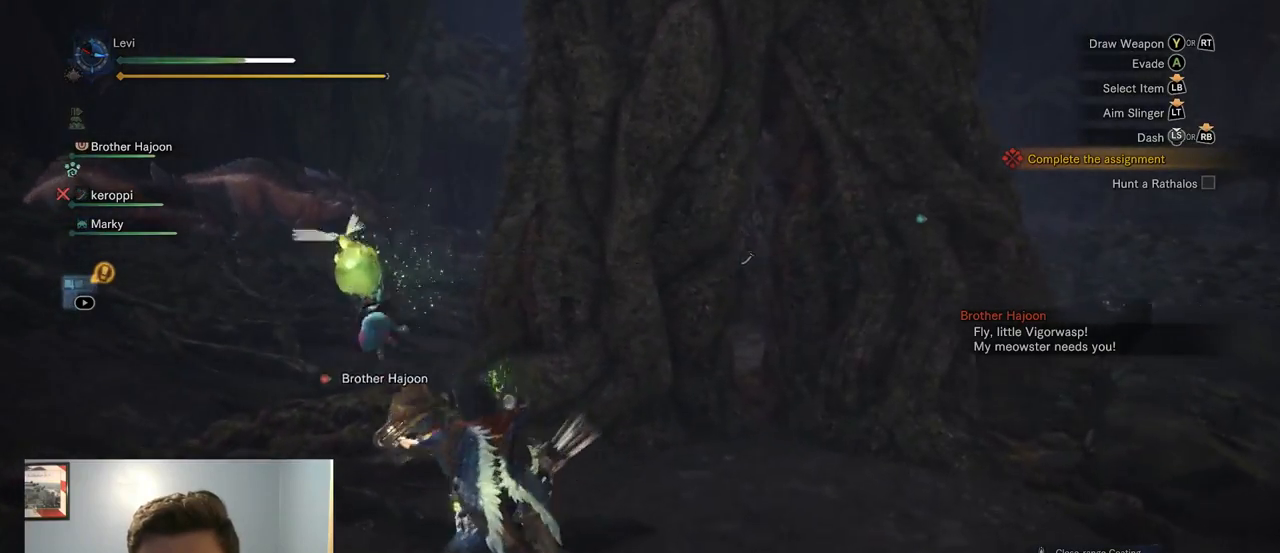
{"buttons": [], "left_stick": "up-left", "right_stick": "center", "events": []}
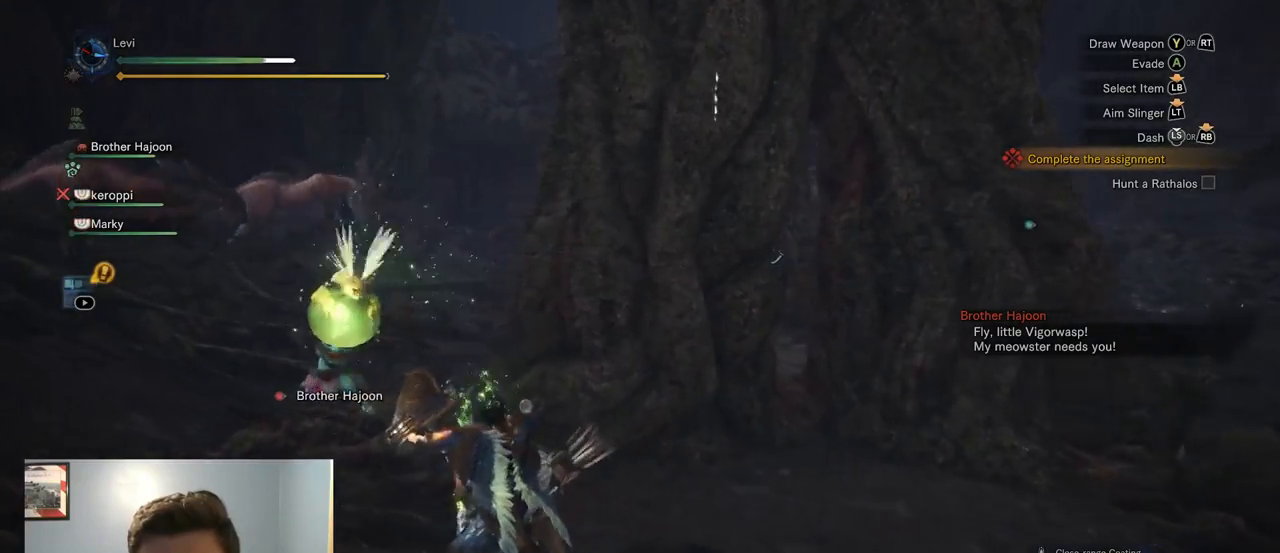
{"buttons": [], "left_stick": "up-right", "right_stick": "right", "events": [[334, "left_stick", "up"], [384, "right_stick", "right"], [434, "left_stick", "up-right"]]}
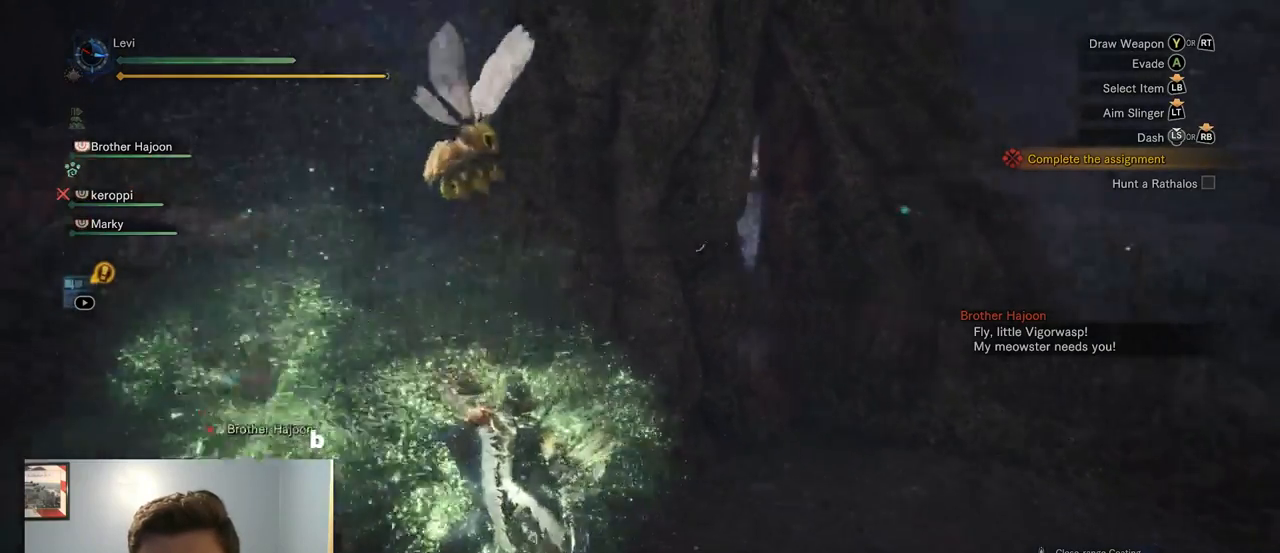
{"buttons": [], "left_stick": "right", "right_stick": "center", "events": [[17, "left_stick", "right"], [234, "right_stick", "center"]]}
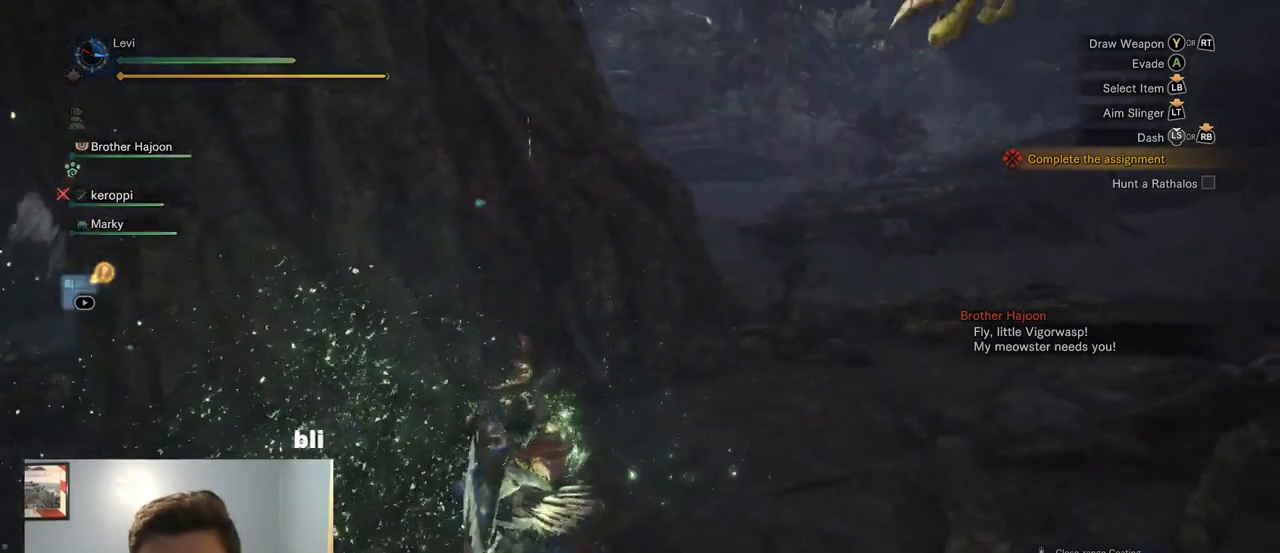
{"buttons": [], "left_stick": "right", "right_stick": "center", "events": []}
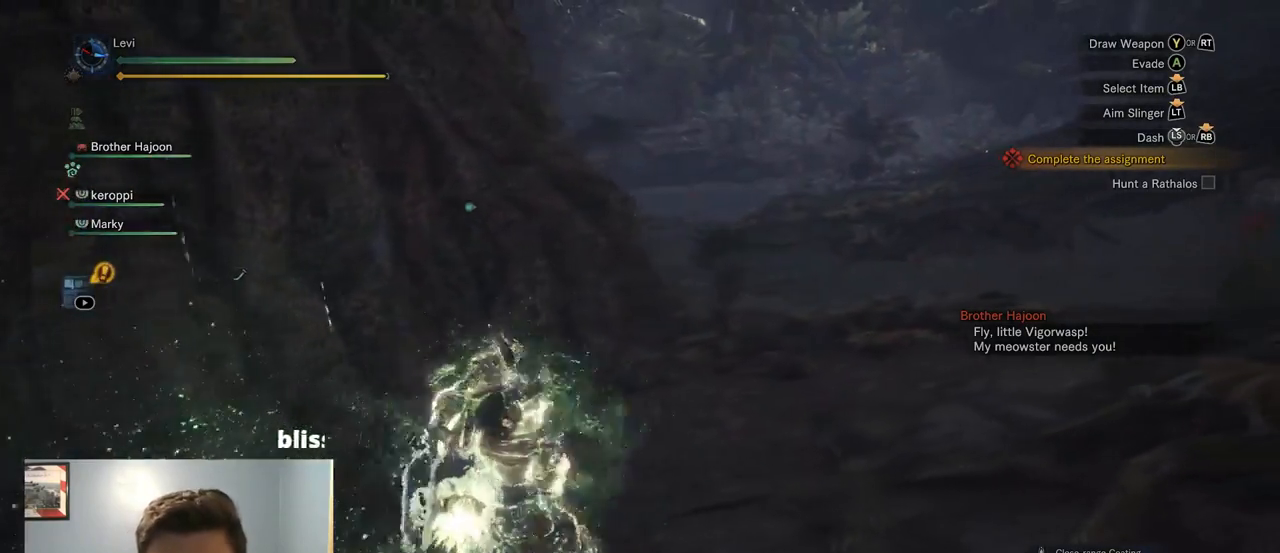
{"buttons": [], "left_stick": "right", "right_stick": "left", "events": [[434, "right_stick", "left"]]}
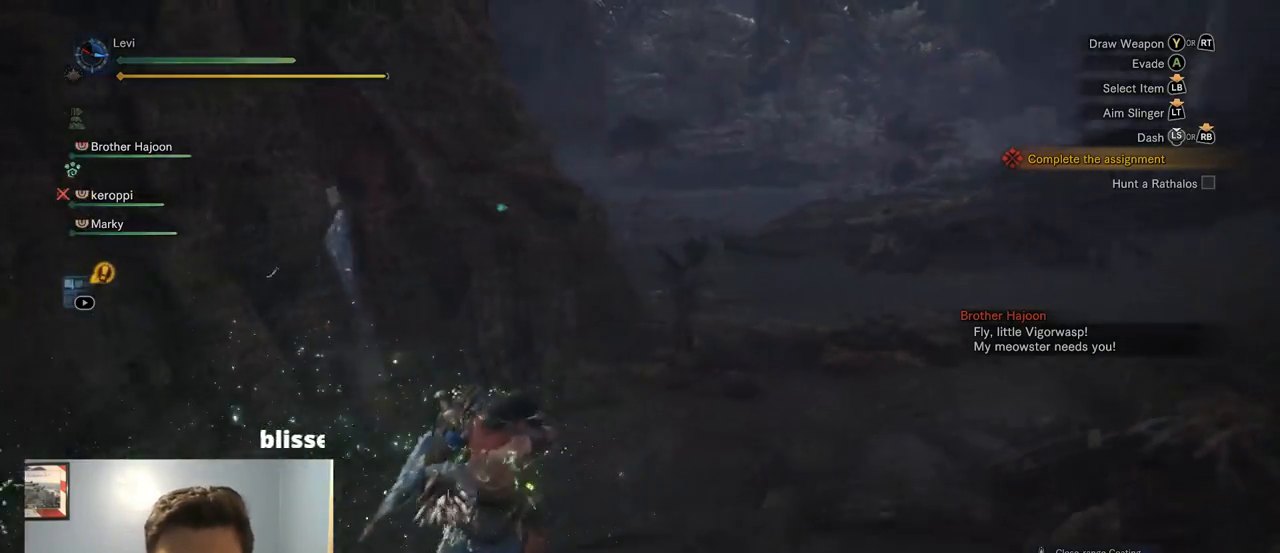
{"buttons": [], "left_stick": "right", "right_stick": "left", "events": [[234, "right_stick", "center"], [334, "right_stick", "left"]]}
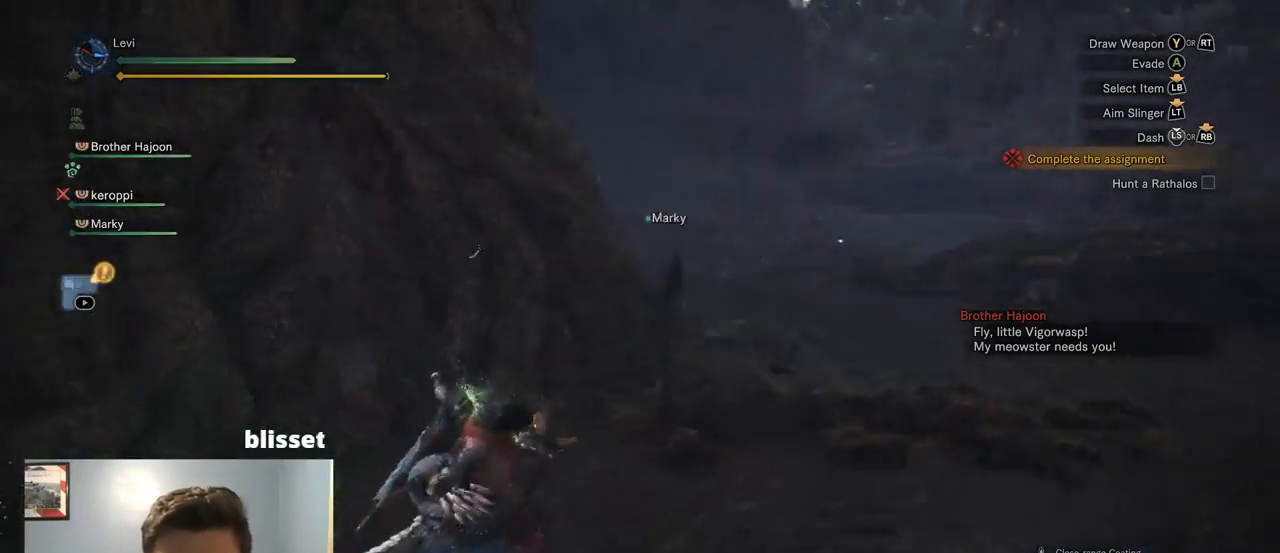
{"buttons": [], "left_stick": "up-right", "right_stick": "center", "events": [[68, "right_stick", "center"], [301, "left_stick", "up-right"]]}
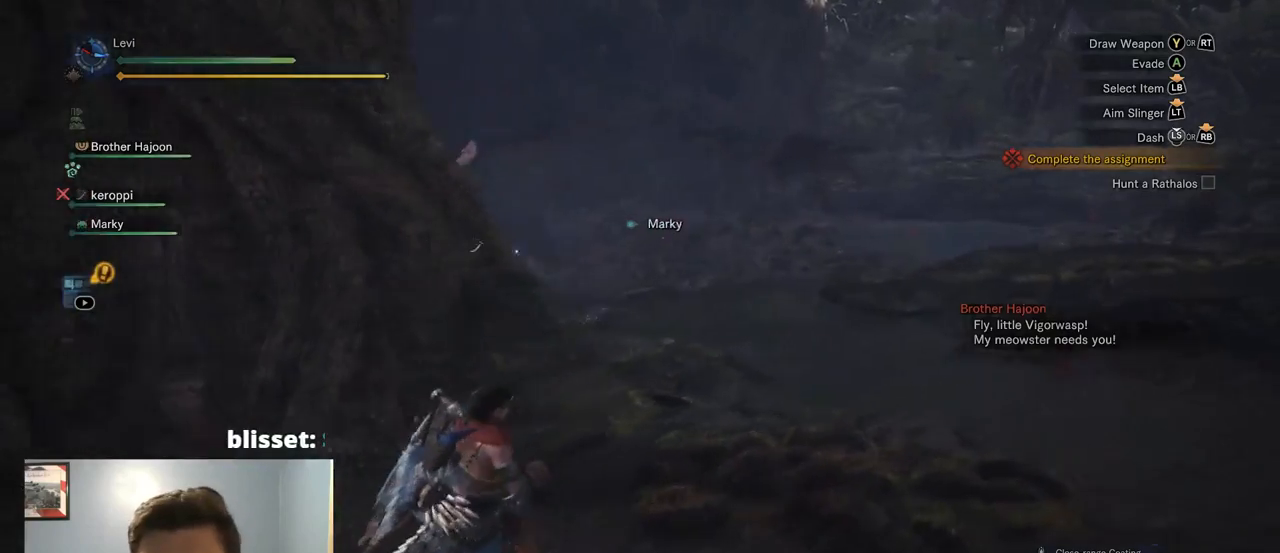
{"buttons": [], "left_stick": "up-right", "right_stick": "left", "events": [[84, "right_stick", "left"]]}
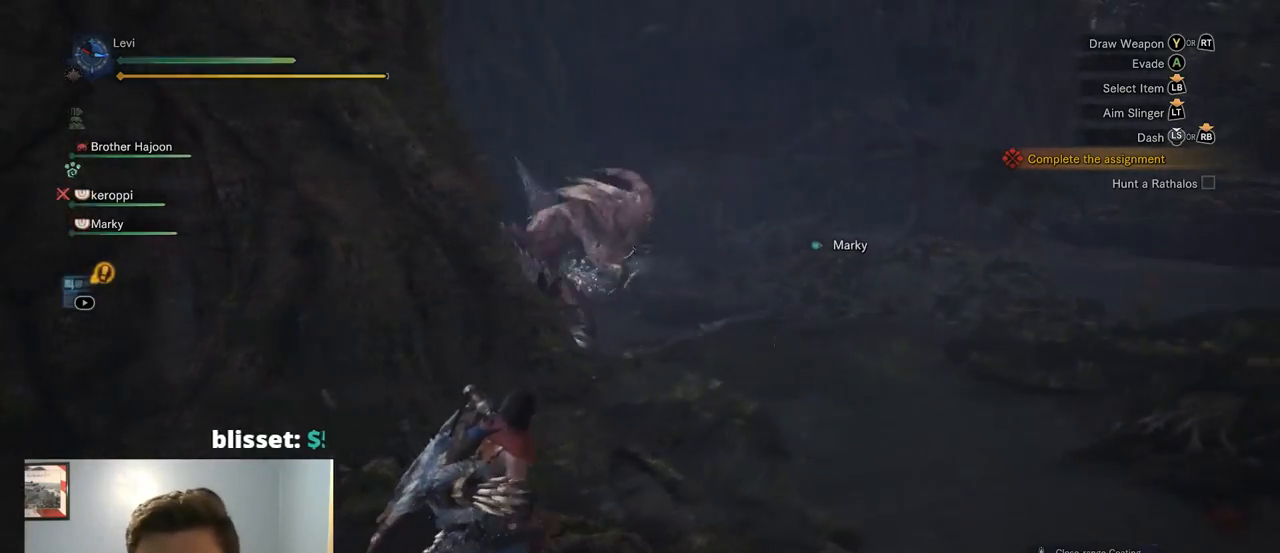
{"buttons": ["R1", "R2"], "left_stick": "up", "right_stick": "center", "events": [[17, "right_stick", "center"], [250, "R2", "down"], [400, "R1", "down"], [484, "left_stick", "up"]]}
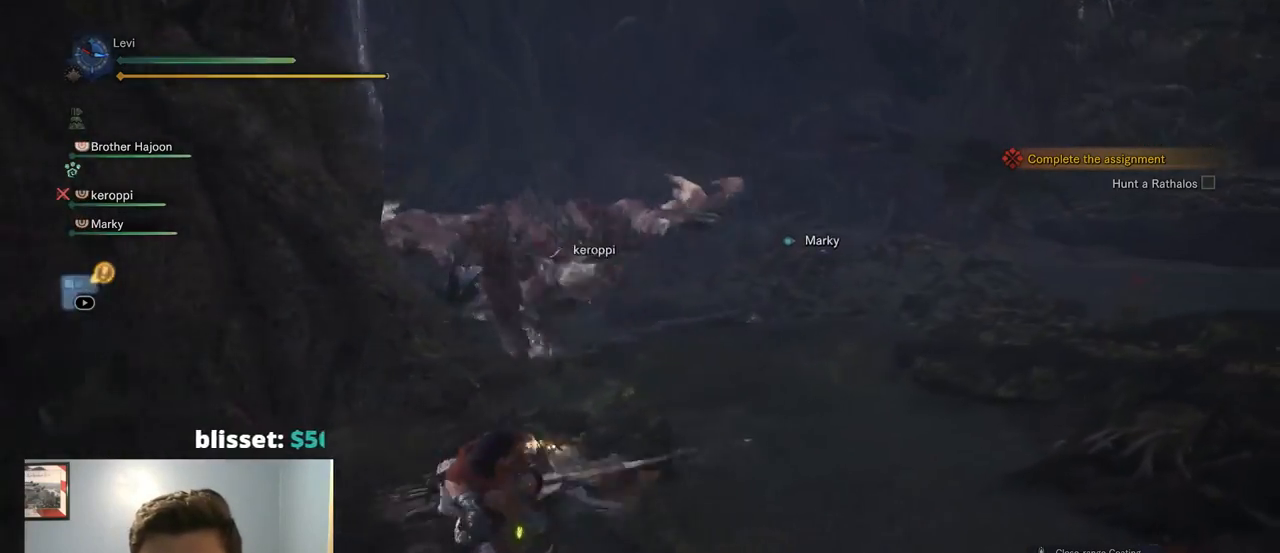
{"buttons": ["L2", "R2"], "left_stick": "center", "right_stick": "up-left", "events": [[317, "right_stick", "up"], [350, "L2", "down"], [367, "R1", "up"], [417, "left_stick", "center"], [417, "right_stick", "up-left"]]}